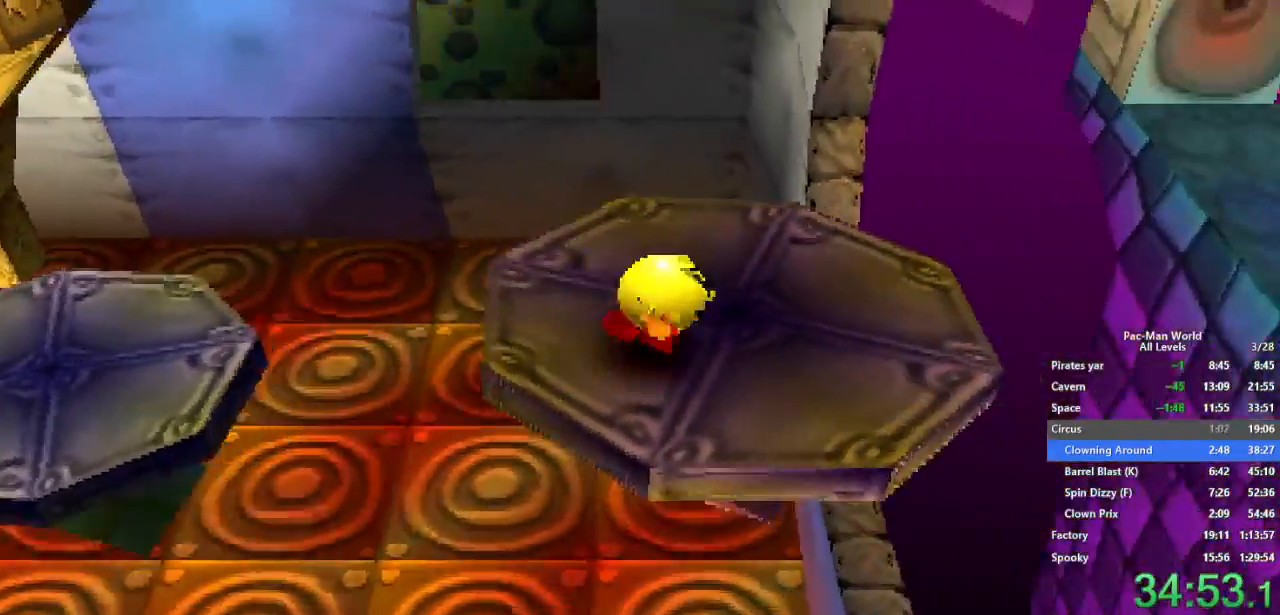
Gameplay with a controller (Xbox layout); each line is a JSON object with the inputs held at the frame after it. "events" lists button and stick changes between this image and that frame as [ms after this image, input, new state], when the widget could be followed in between. Not read: HOME L1 L2 L3 R2 R3.
{"buttons": [], "left_stick": "right", "right_stick": "center", "events": [[83, "left_stick", "up-right"], [183, "A", "down"], [200, "left_stick", "right"], [267, "A", "up"]]}
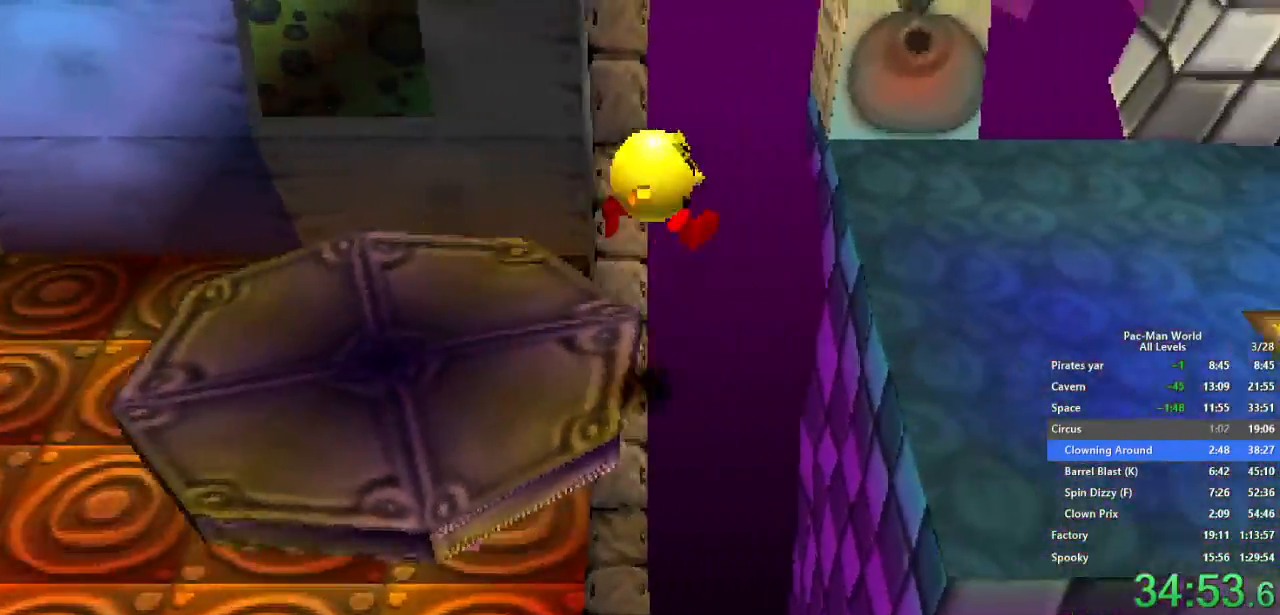
{"buttons": [], "left_stick": "right", "right_stick": "center", "events": [[133, "left_stick", "down-right"], [233, "left_stick", "right"]]}
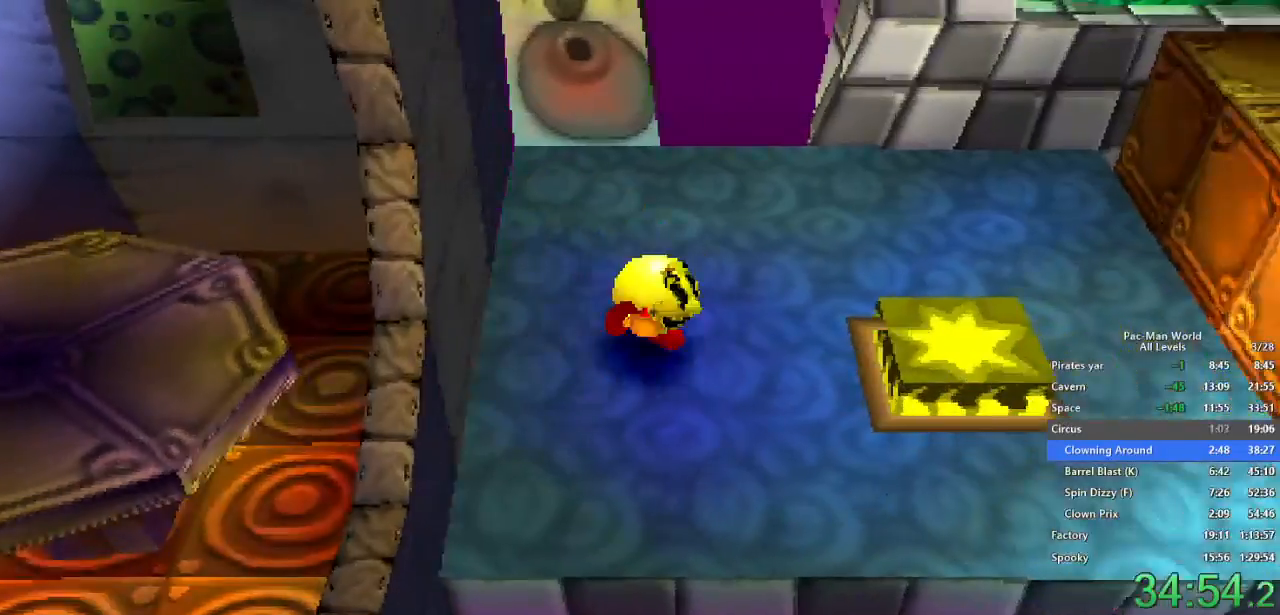
{"buttons": [], "left_stick": "right", "right_stick": "center", "events": [[100, "A", "down"], [183, "A", "up"]]}
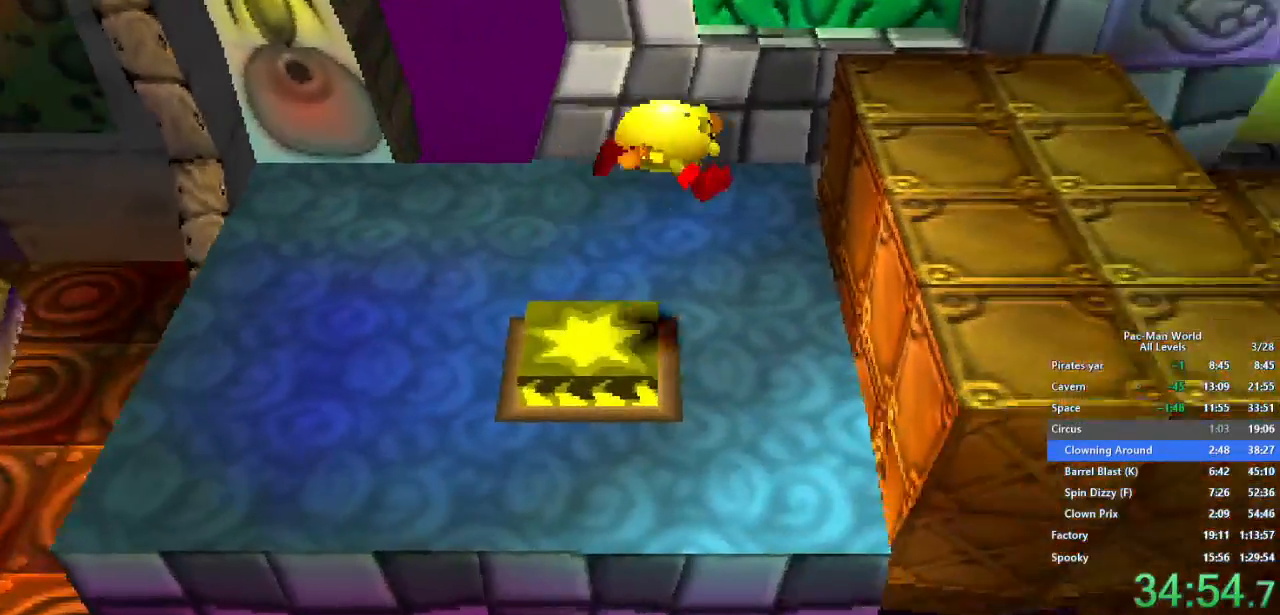
{"buttons": [], "left_stick": "up-right", "right_stick": "center", "events": [[67, "left_stick", "down-right"], [183, "left_stick", "right"], [267, "A", "down"], [400, "A", "up"], [433, "left_stick", "up-right"]]}
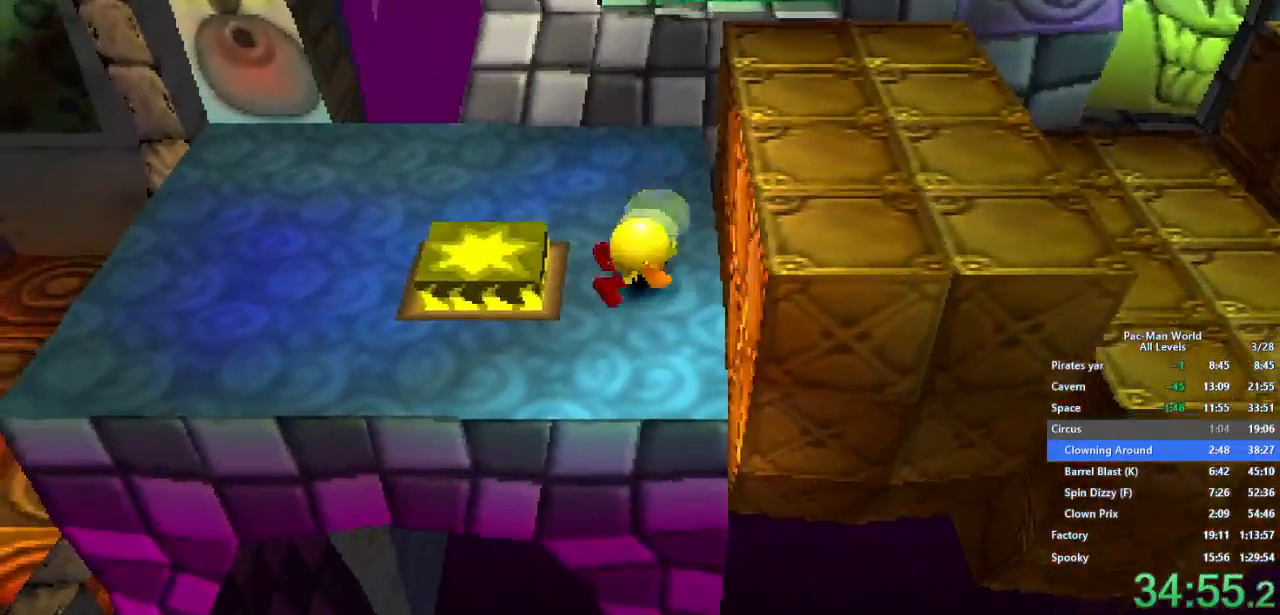
{"buttons": [], "left_stick": "right", "right_stick": "center", "events": [[300, "left_stick", "right"]]}
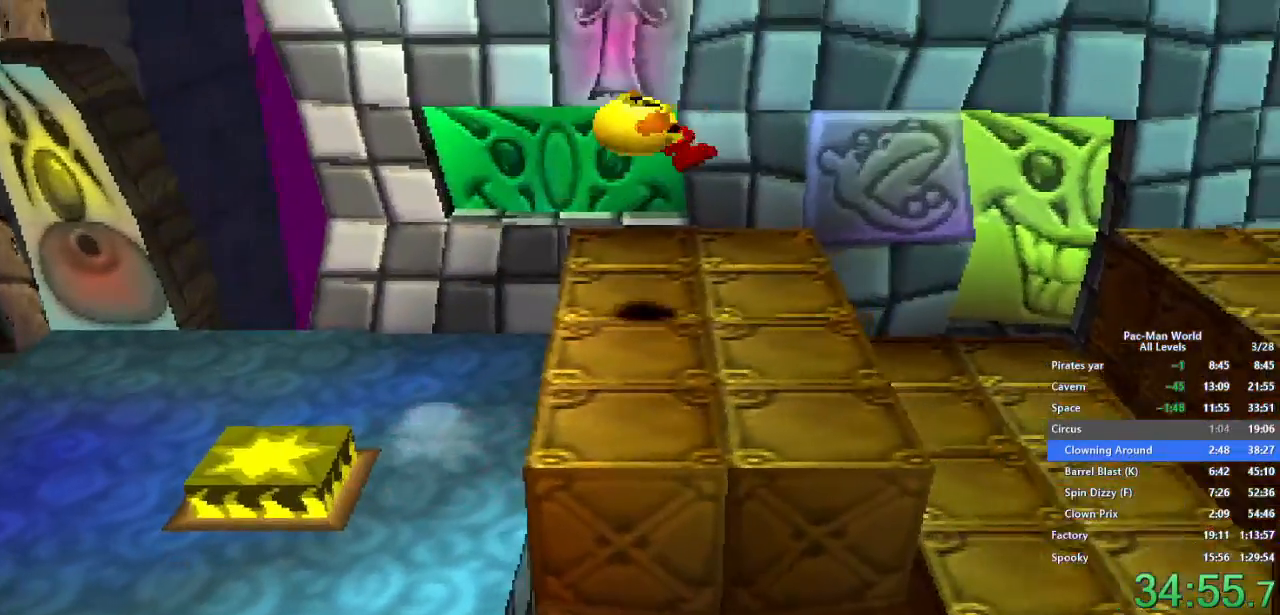
{"buttons": [], "left_stick": "right", "right_stick": "center", "events": [[200, "A", "down"], [300, "A", "up"]]}
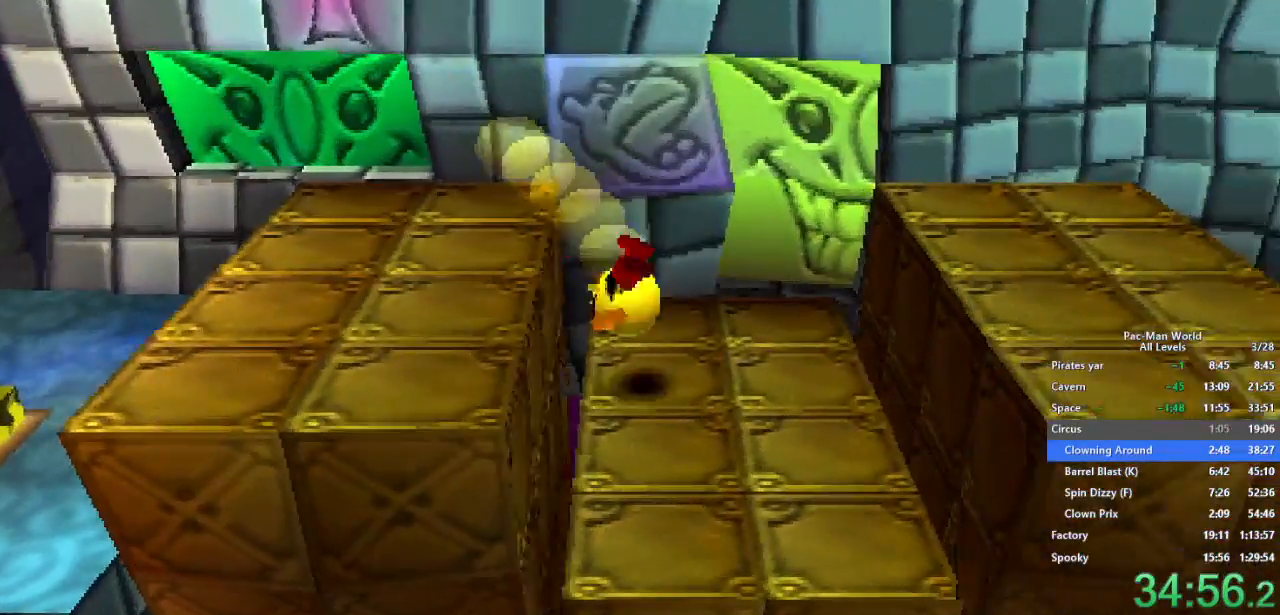
{"buttons": [], "left_stick": "right", "right_stick": "center", "events": []}
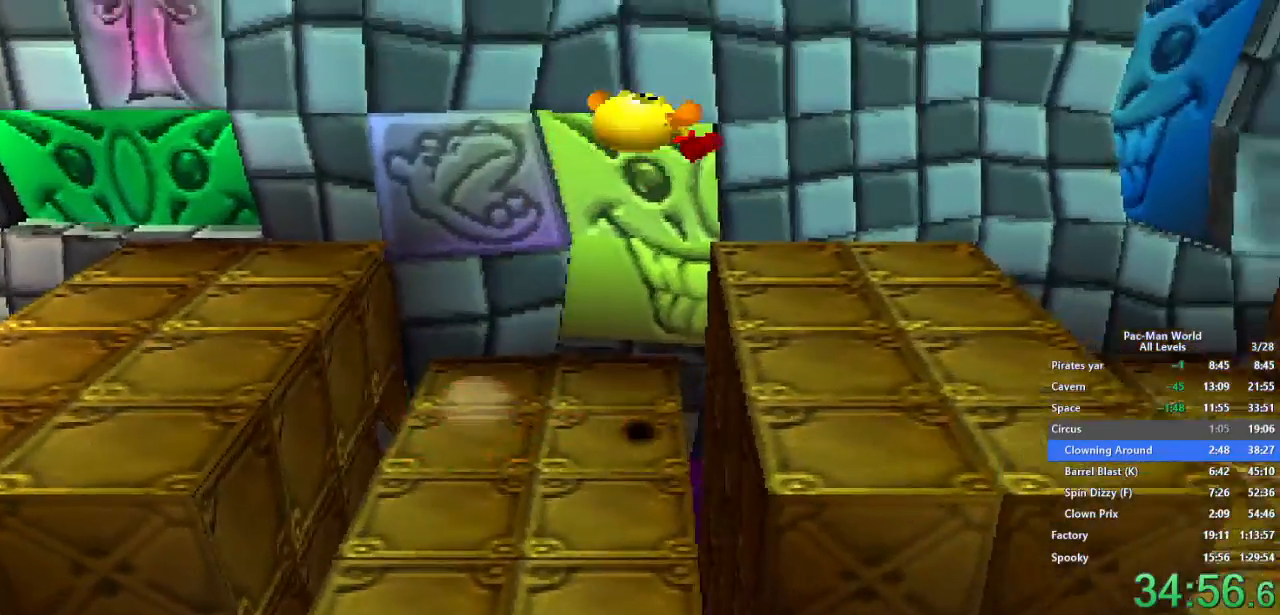
{"buttons": [], "left_stick": "right", "right_stick": "center", "events": [[200, "A", "down"], [233, "left_stick", "up-right"], [300, "A", "up"], [333, "left_stick", "right"]]}
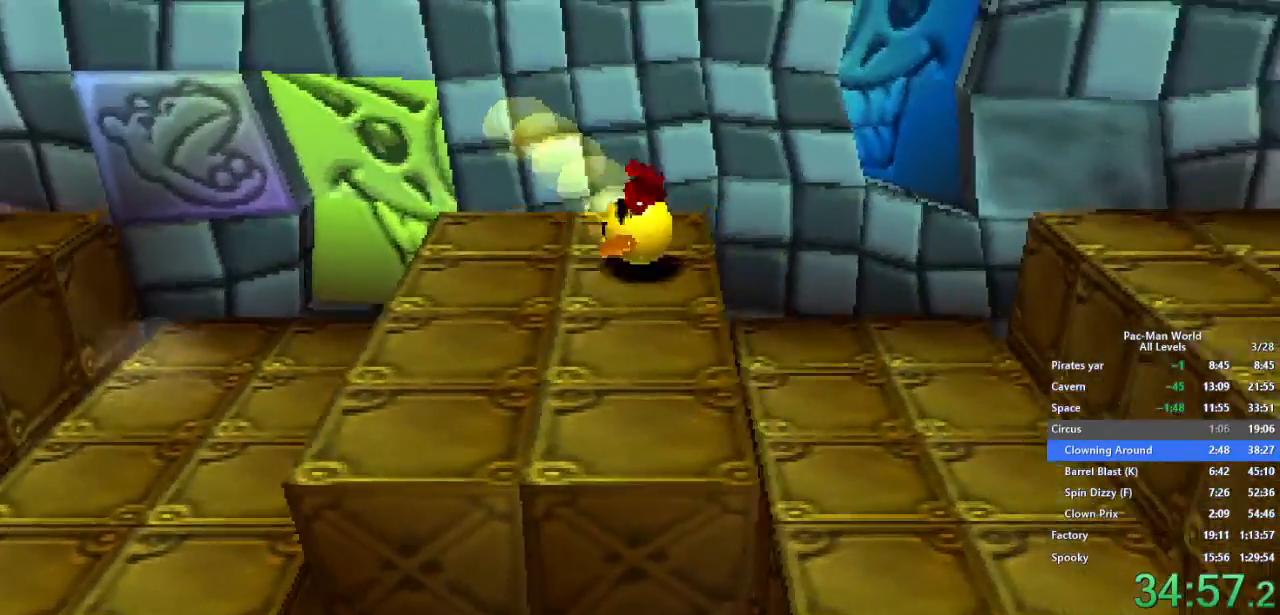
{"buttons": [], "left_stick": "right", "right_stick": "center", "events": [[50, "left_stick", "down-right"], [167, "left_stick", "up-right"], [250, "left_stick", "right"]]}
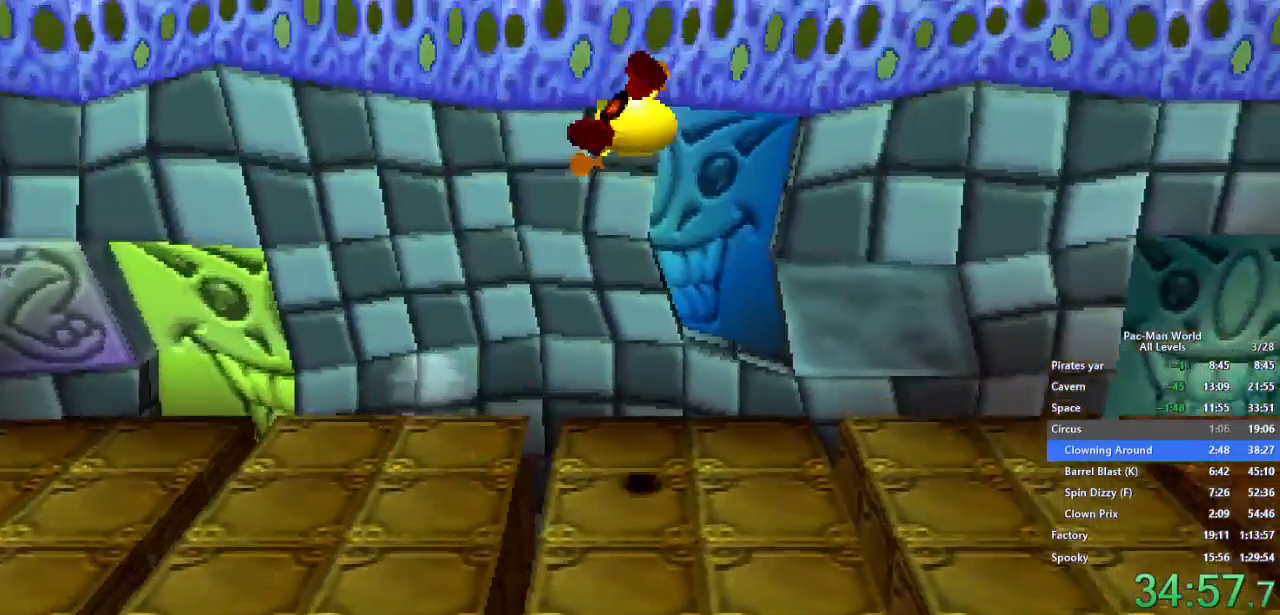
{"buttons": [], "left_stick": "right", "right_stick": "center", "events": [[133, "A", "down"], [250, "A", "up"]]}
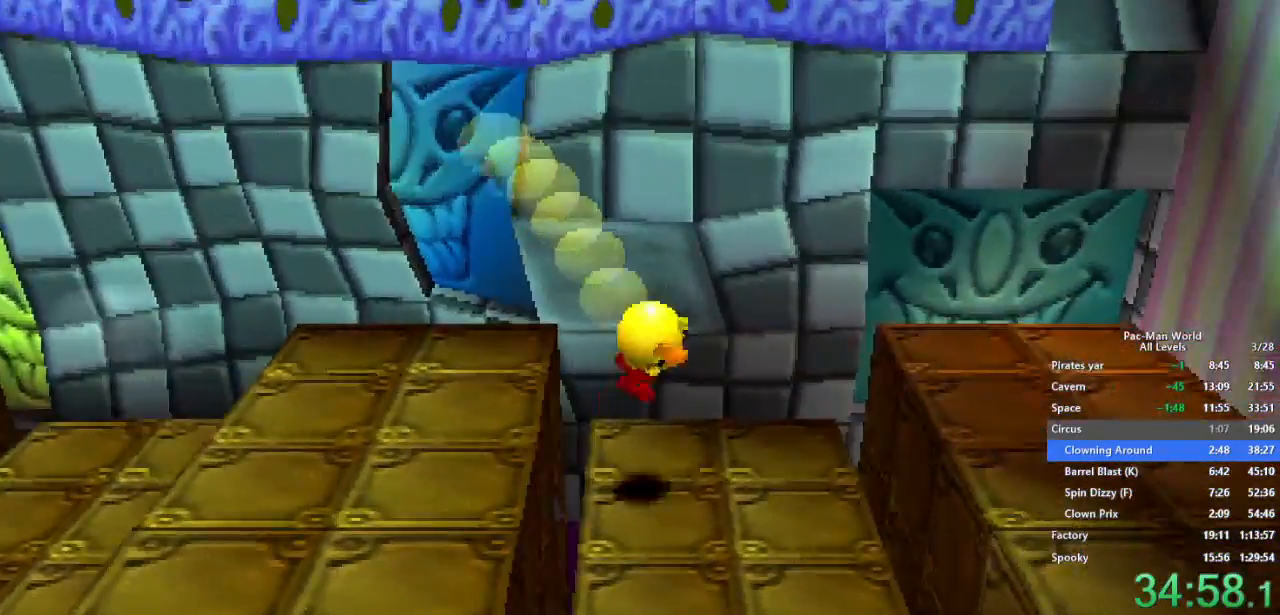
{"buttons": [], "left_stick": "up-right", "right_stick": "center", "events": [[383, "left_stick", "up-right"]]}
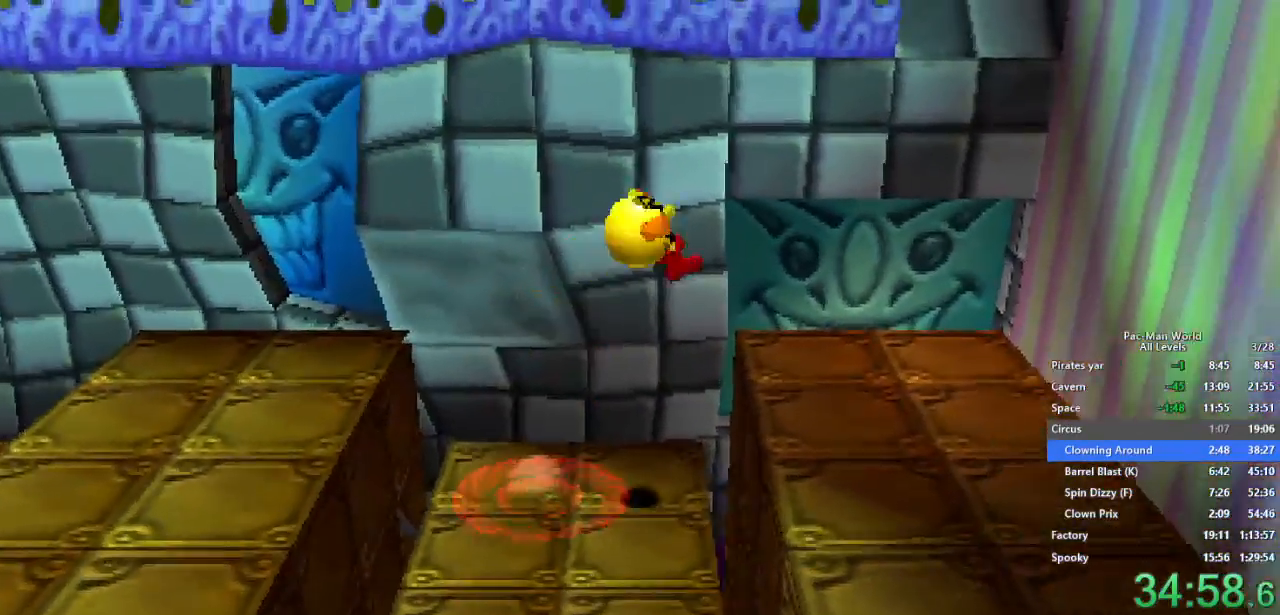
{"buttons": ["A"], "left_stick": "up-right", "right_stick": "center", "events": [[17, "left_stick", "right"], [283, "A", "down"], [300, "left_stick", "up-right"]]}
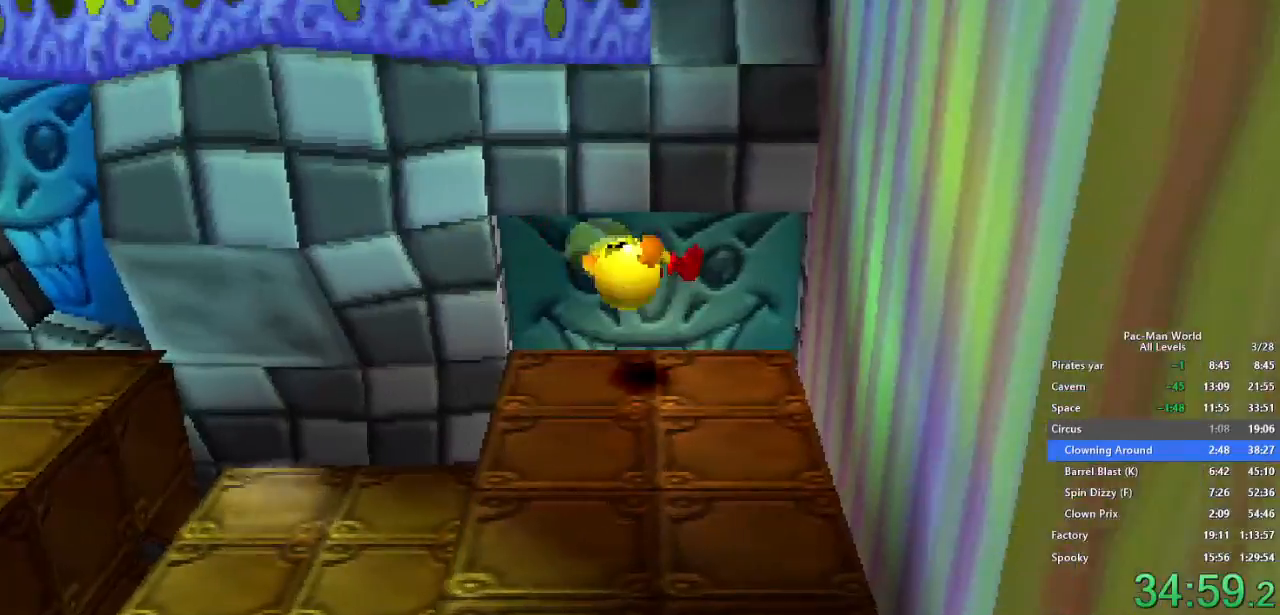
{"buttons": ["A"], "left_stick": "up", "right_stick": "center", "events": [[50, "A", "up"], [150, "left_stick", "up"], [467, "A", "down"]]}